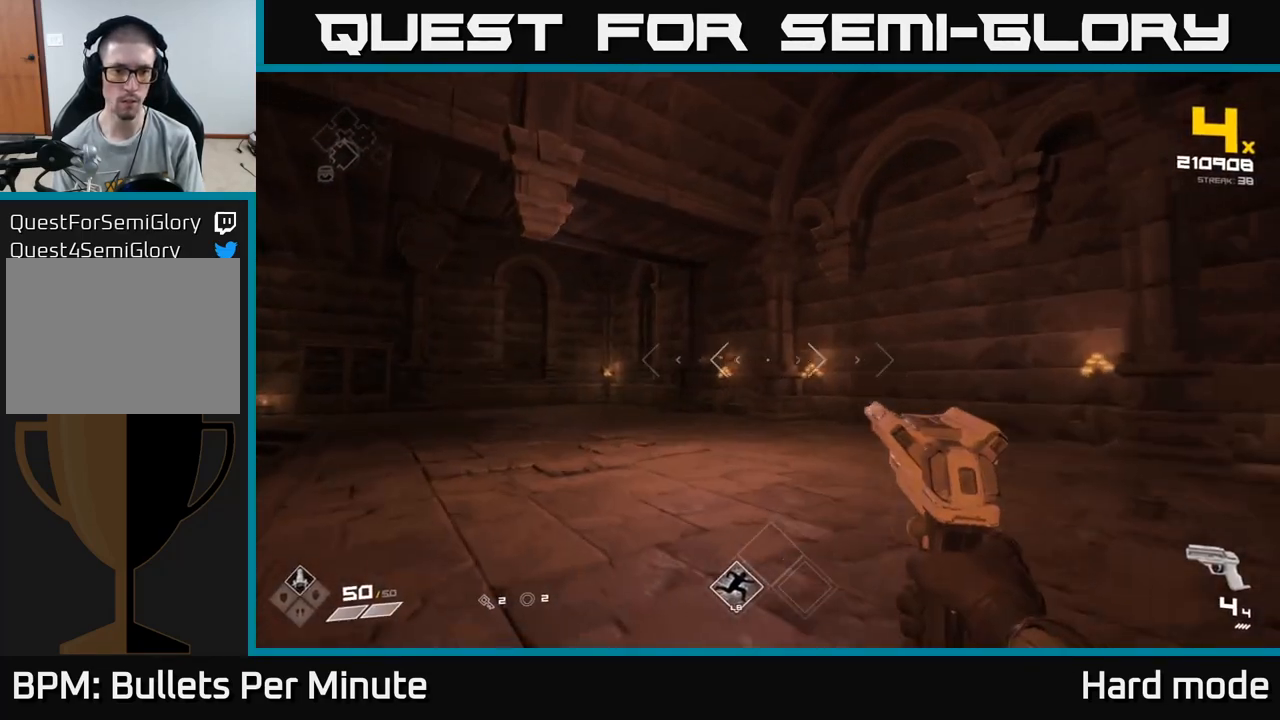
Gameplay with a controller (Xbox layout); each line is a JSON object with the inputs held at the frame after it. "events" lists button and stick changes between this image and that frame as [ms after this image, input, new state], when the widget could be followed in between.
{"buttons": [], "left_stick": "up", "right_stick": "center", "events": [[383, "left_stick", "up"]]}
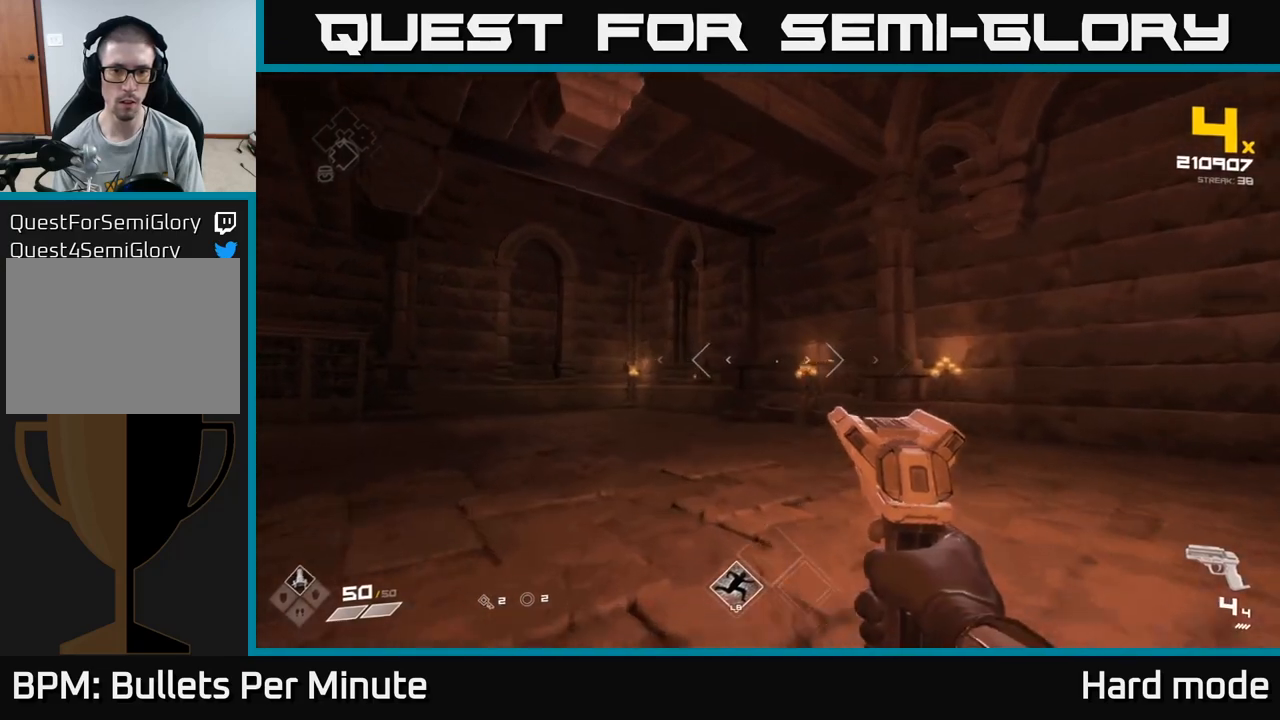
{"buttons": [], "left_stick": "up-left", "right_stick": "center", "events": [[200, "right_stick", "right"], [300, "left_stick", "up-left"], [383, "R2", "down"], [400, "right_stick", "center"], [433, "R2", "up"]]}
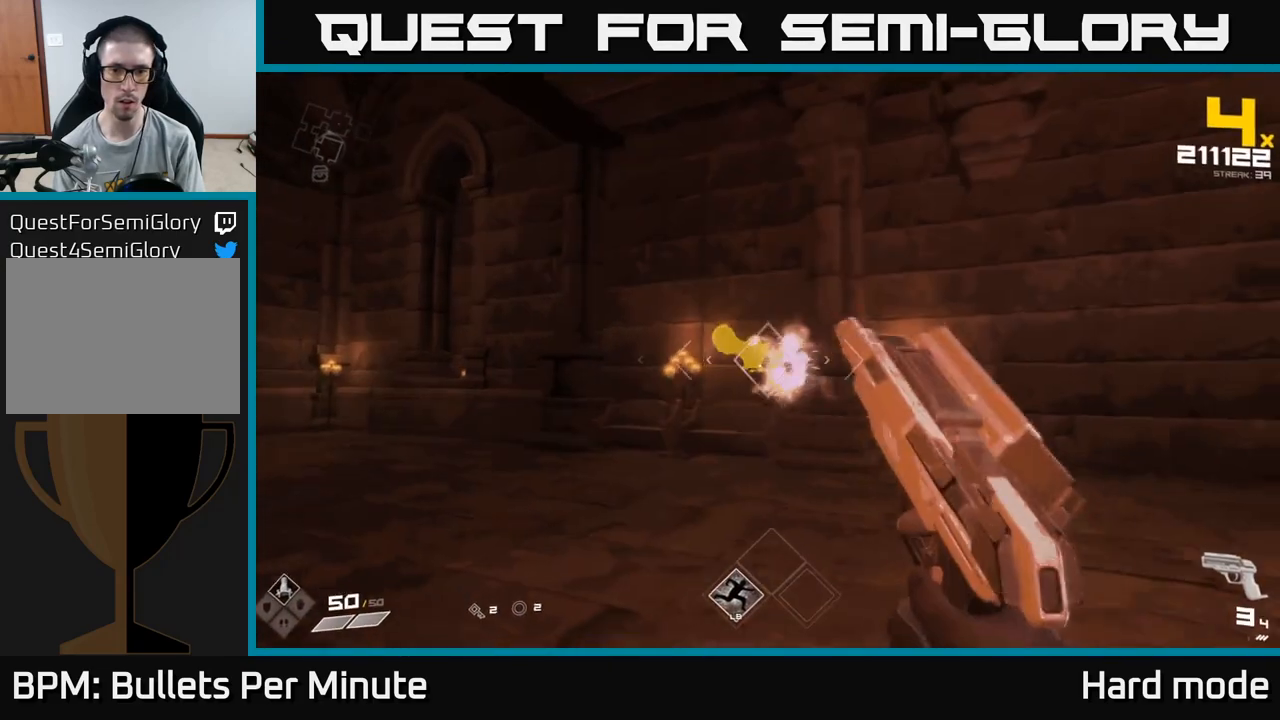
{"buttons": [], "left_stick": "left", "right_stick": "center", "events": [[183, "right_stick", "right"], [217, "left_stick", "left"], [500, "right_stick", "center"]]}
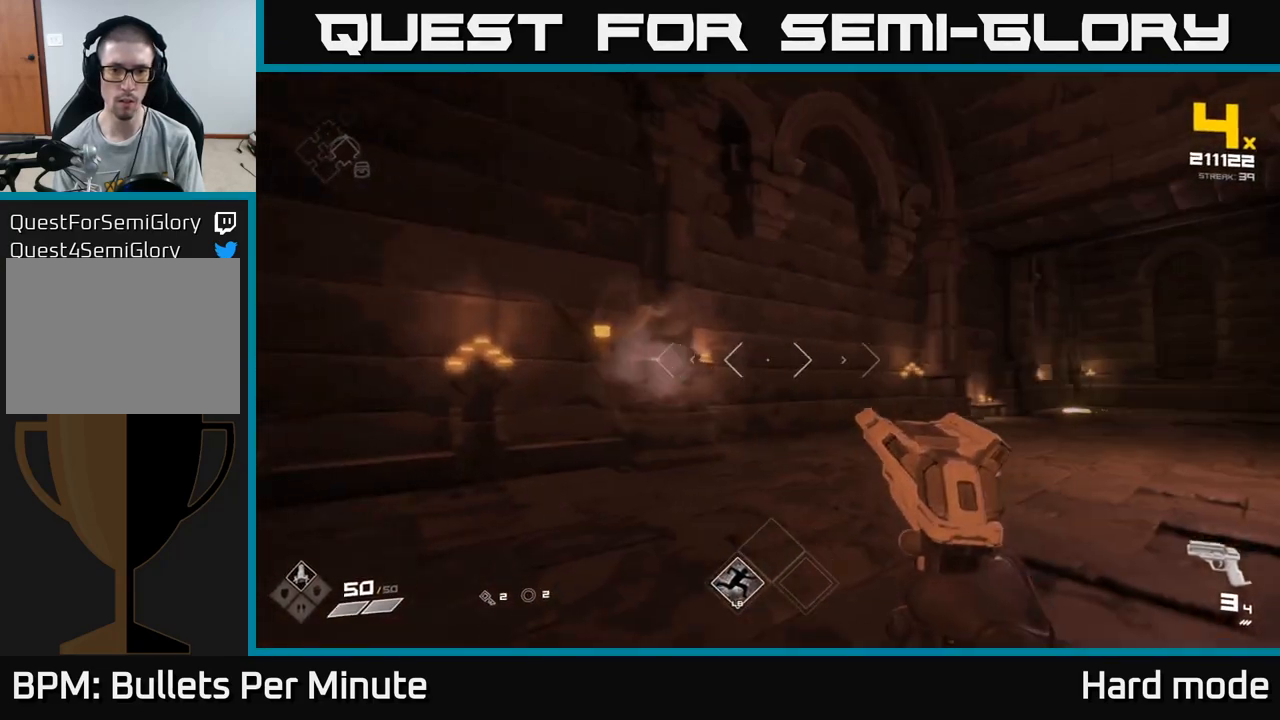
{"buttons": [], "left_stick": "up-left", "right_stick": "center", "events": [[67, "right_stick", "right"], [100, "left_stick", "down-left"], [250, "right_stick", "center"], [367, "left_stick", "left"], [500, "left_stick", "up-left"]]}
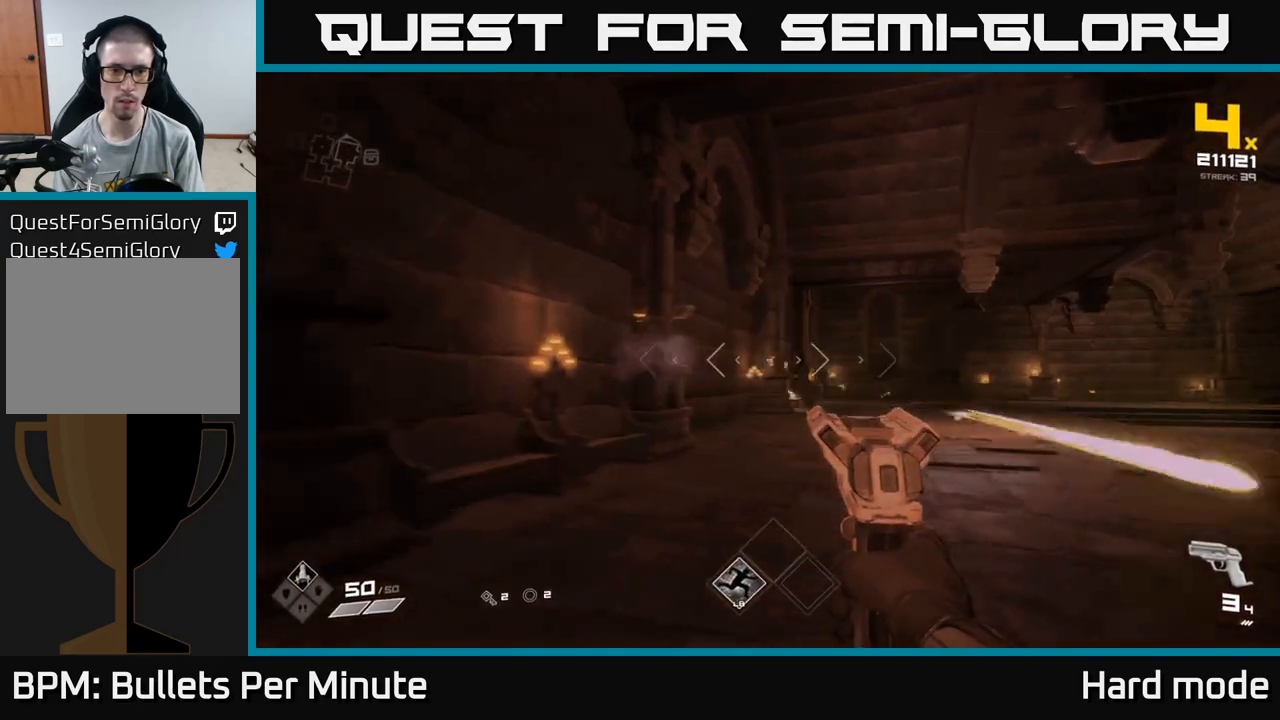
{"buttons": [], "left_stick": "down", "right_stick": "center", "events": [[217, "right_stick", "up-right"], [250, "R2", "down"], [267, "left_stick", "center"], [350, "right_stick", "center"], [367, "R2", "up"], [367, "left_stick", "down"]]}
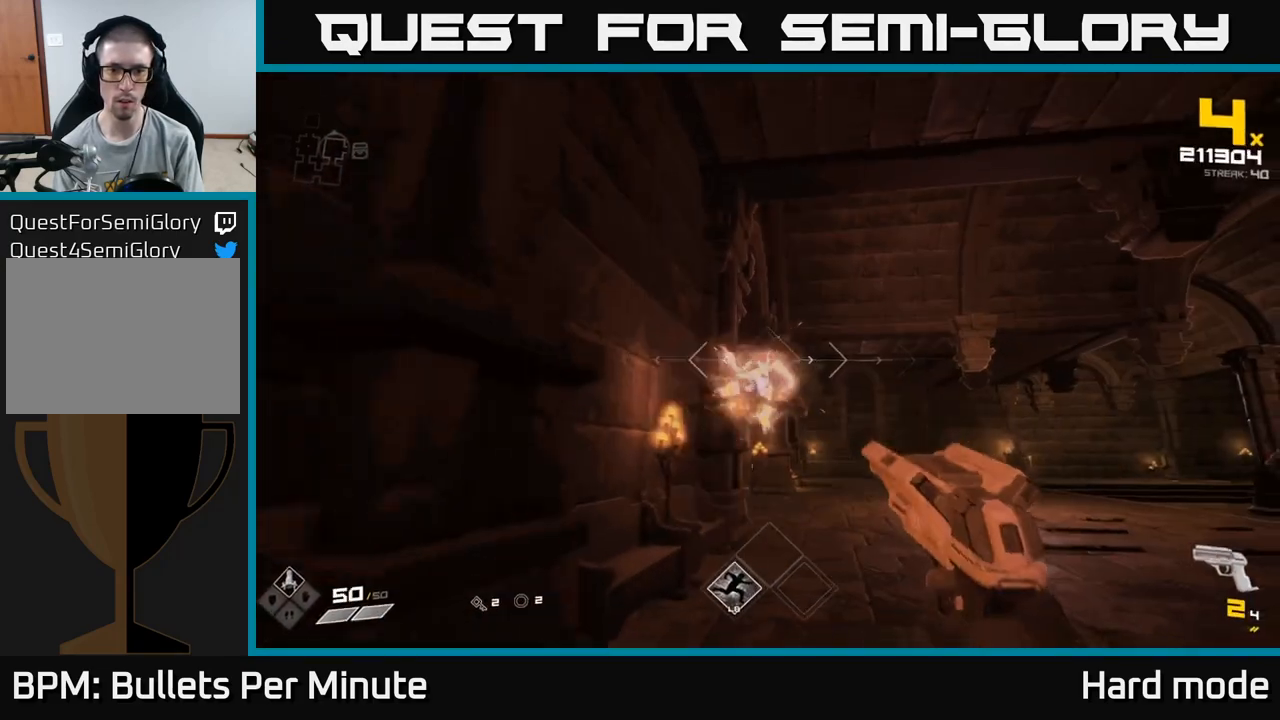
{"buttons": ["R1"], "left_stick": "right", "right_stick": "center", "events": [[50, "right_stick", "down-right"], [67, "R1", "down"], [150, "left_stick", "down-right"], [183, "right_stick", "right"], [217, "R1", "up"], [333, "left_stick", "right"], [400, "right_stick", "center"], [433, "R1", "down"]]}
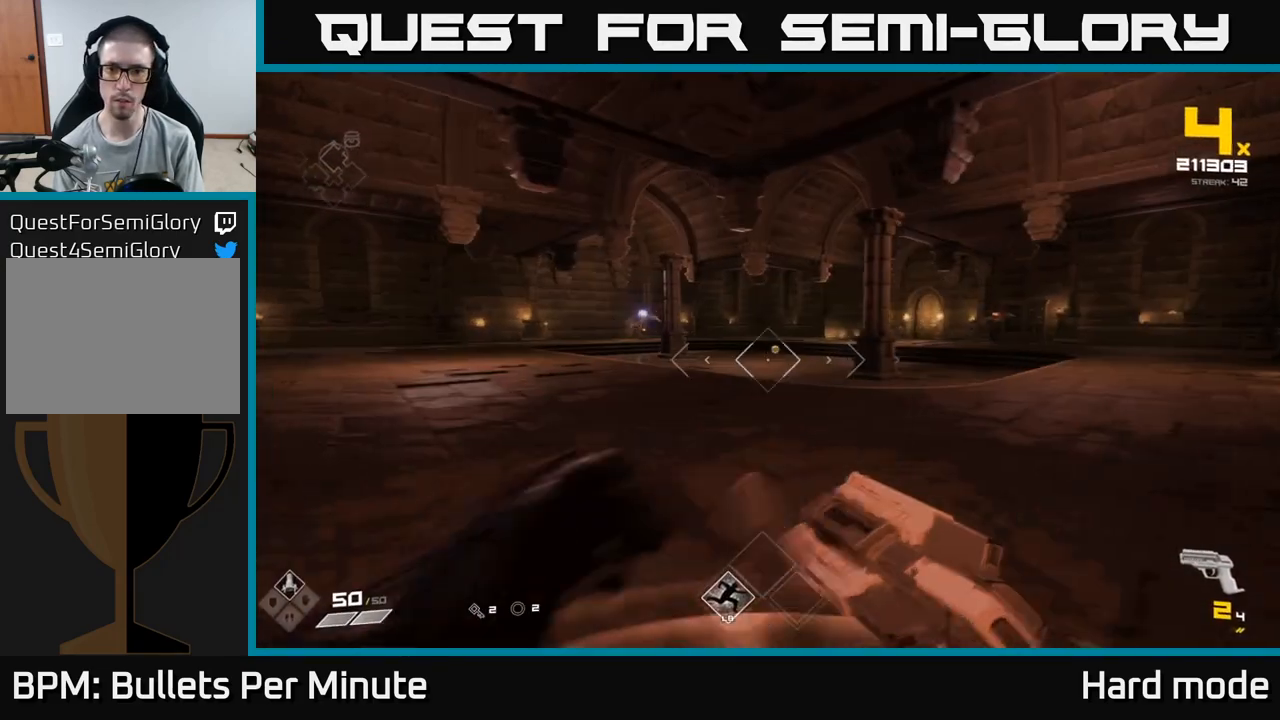
{"buttons": [], "left_stick": "up-right", "right_stick": "center", "events": [[67, "R1", "up"], [267, "left_stick", "up-right"], [283, "R1", "down"], [383, "R1", "up"]]}
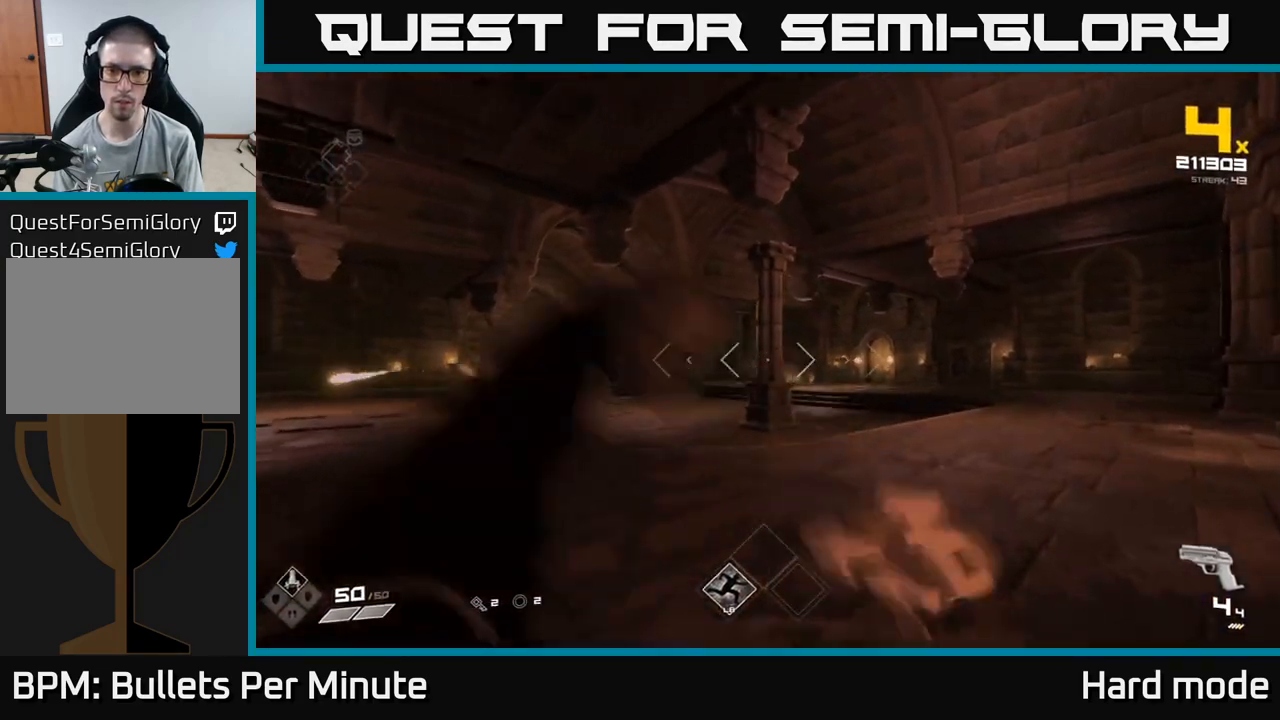
{"buttons": [], "left_stick": "up-right", "right_stick": "center", "events": []}
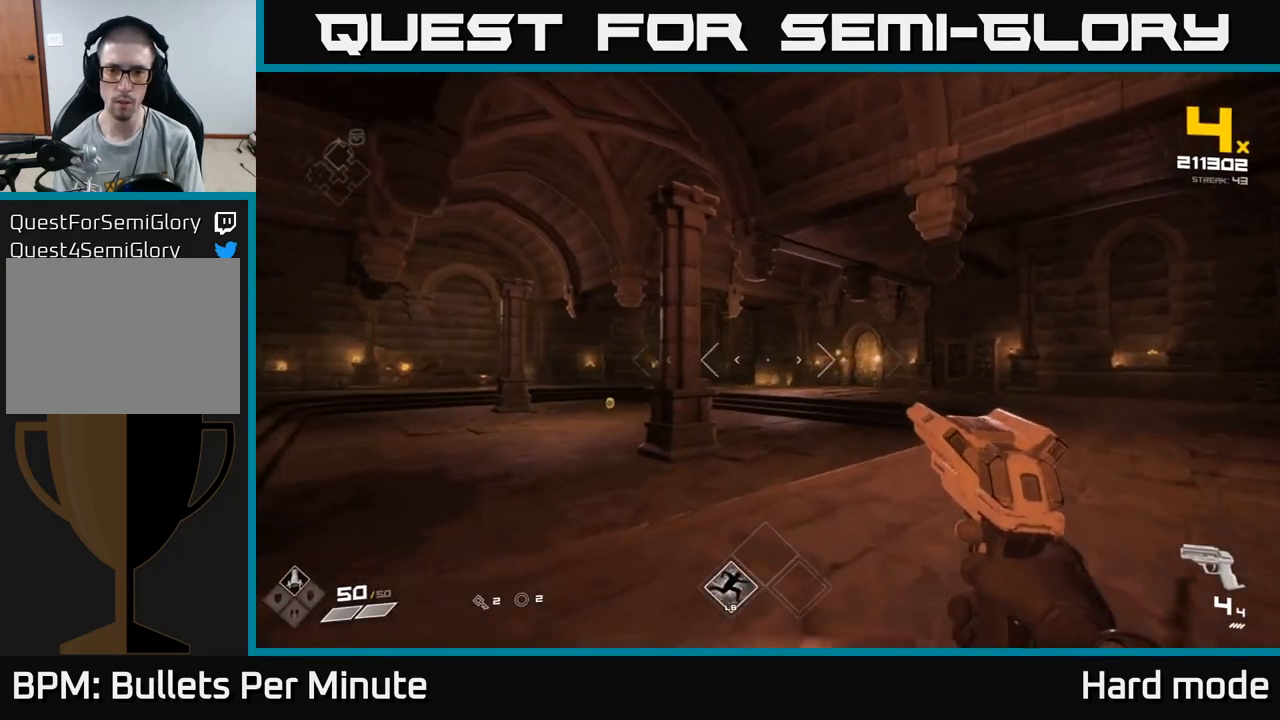
{"buttons": [], "left_stick": "up", "right_stick": "center", "events": [[383, "R2", "down"], [417, "R2", "up"], [483, "left_stick", "up"]]}
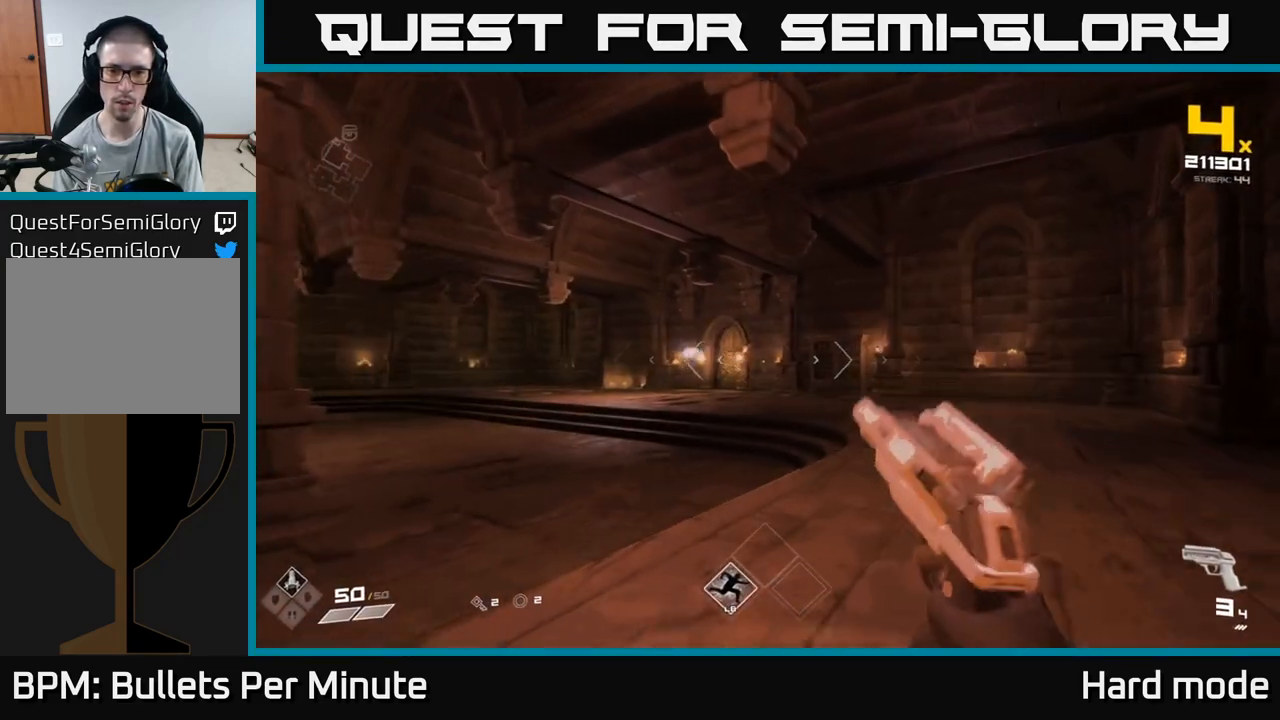
{"buttons": [], "left_stick": "up-right", "right_stick": "down-left", "events": [[100, "right_stick", "left"], [167, "R2", "down"], [167, "left_stick", "up-right"], [183, "right_stick", "center"], [267, "R2", "up"], [467, "right_stick", "down-left"]]}
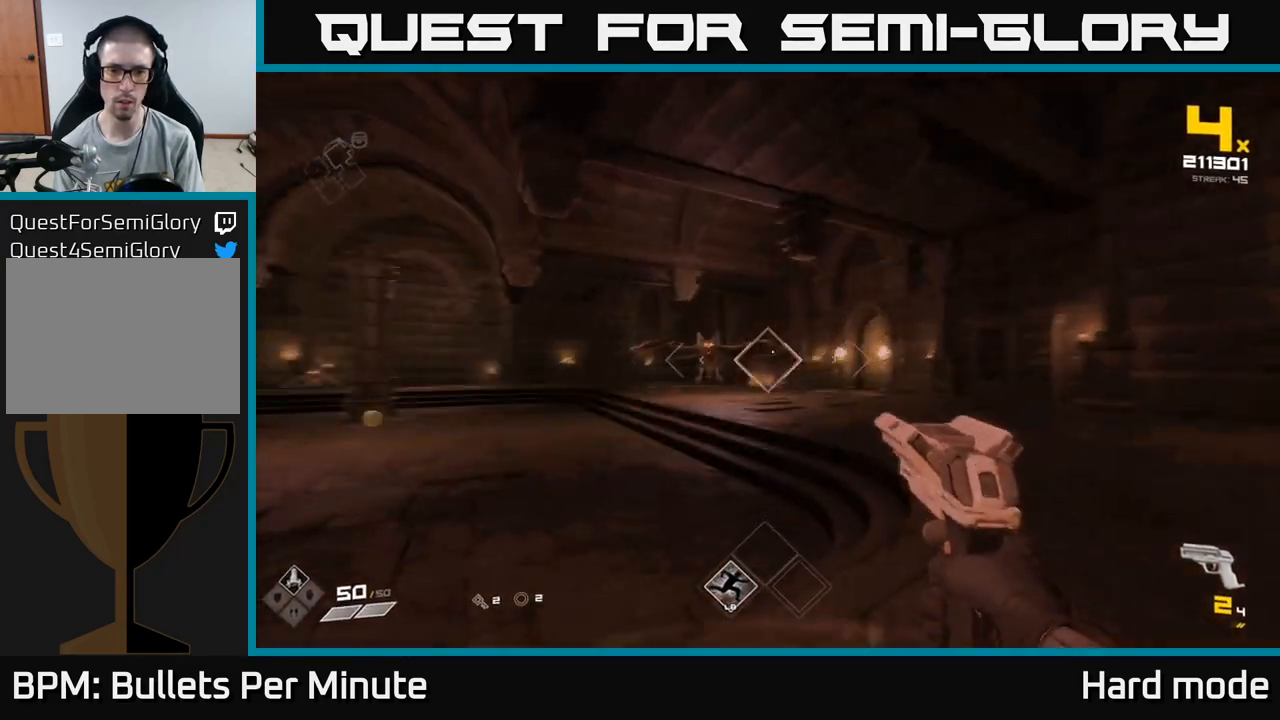
{"buttons": ["R1"], "left_stick": "right", "right_stick": "center", "events": [[17, "R2", "down"], [17, "left_stick", "up"], [67, "right_stick", "center"], [83, "R2", "up"], [200, "right_stick", "left"], [233, "left_stick", "down-left"], [300, "left_stick", "down"], [400, "right_stick", "center"], [433, "left_stick", "right"], [467, "R1", "down"]]}
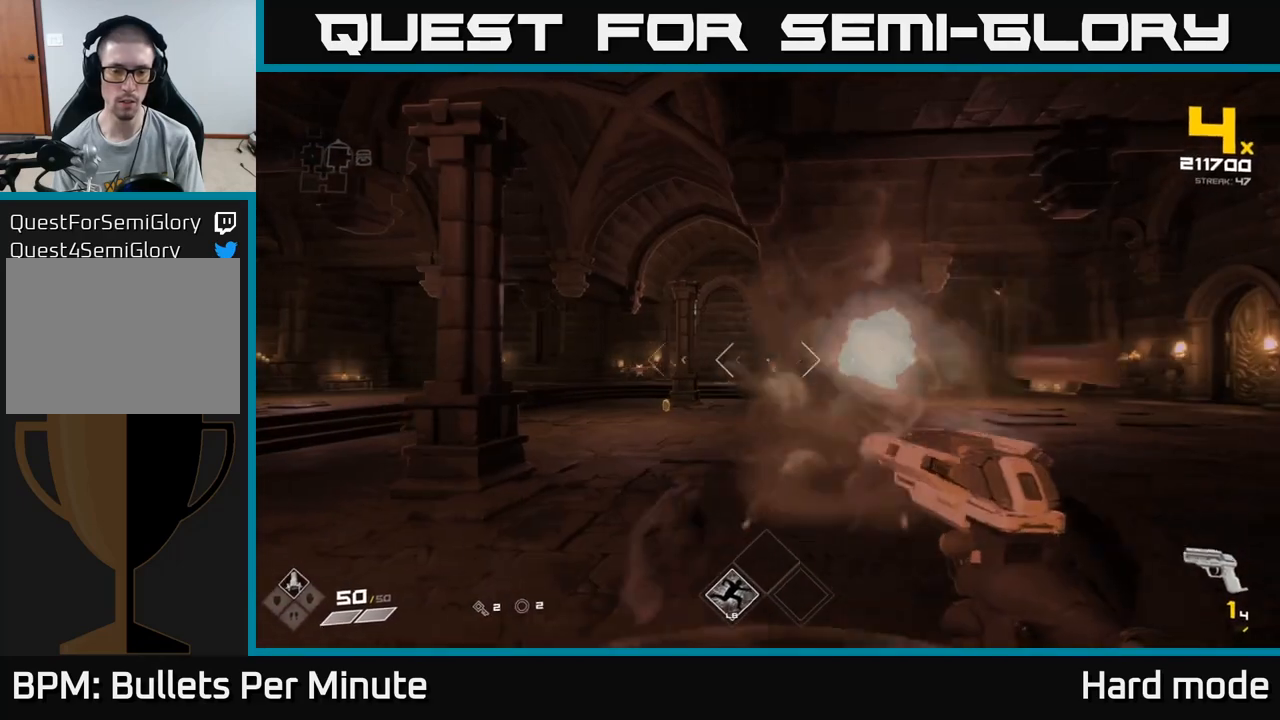
{"buttons": [], "left_stick": "up-right", "right_stick": "center", "events": [[100, "R1", "up"], [250, "R1", "down"], [267, "right_stick", "left"], [367, "R1", "up"], [383, "right_stick", "center"], [450, "left_stick", "up-right"]]}
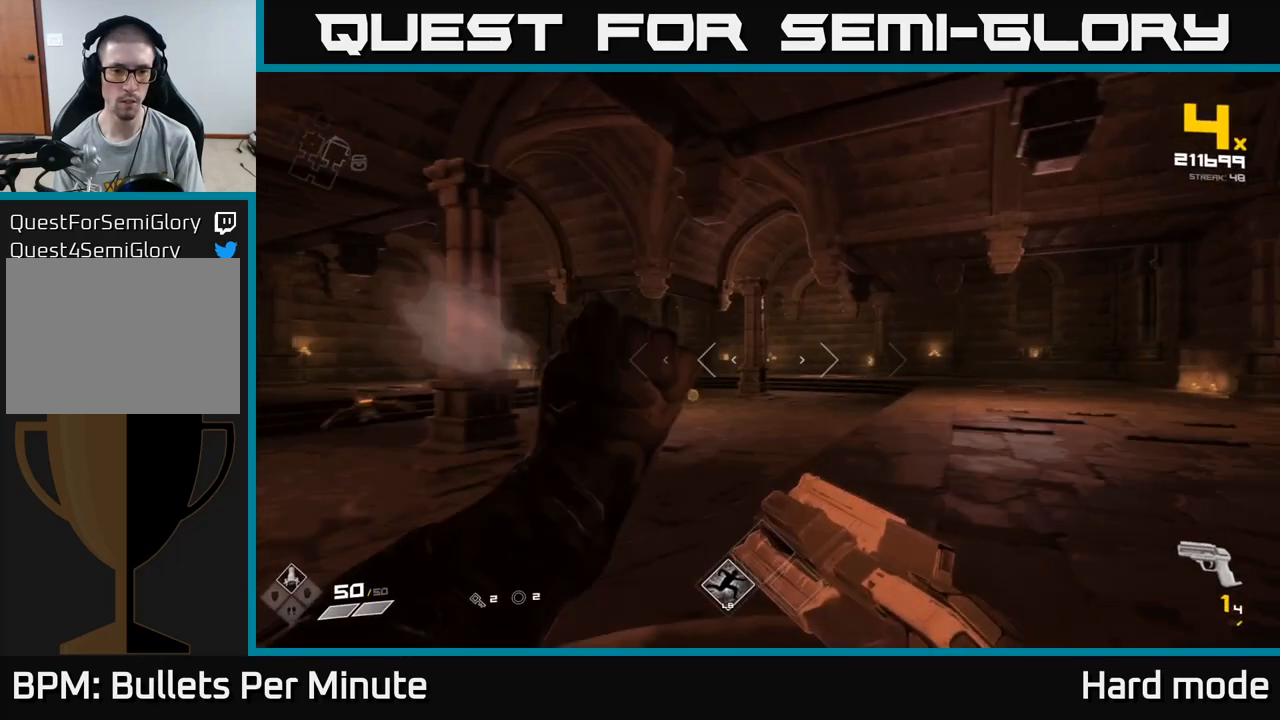
{"buttons": [], "left_stick": "up-right", "right_stick": "left", "events": [[83, "R1", "down"], [100, "left_stick", "up"], [133, "right_stick", "left"], [200, "R1", "up"], [233, "right_stick", "center"], [383, "left_stick", "up-right"], [400, "right_stick", "left"]]}
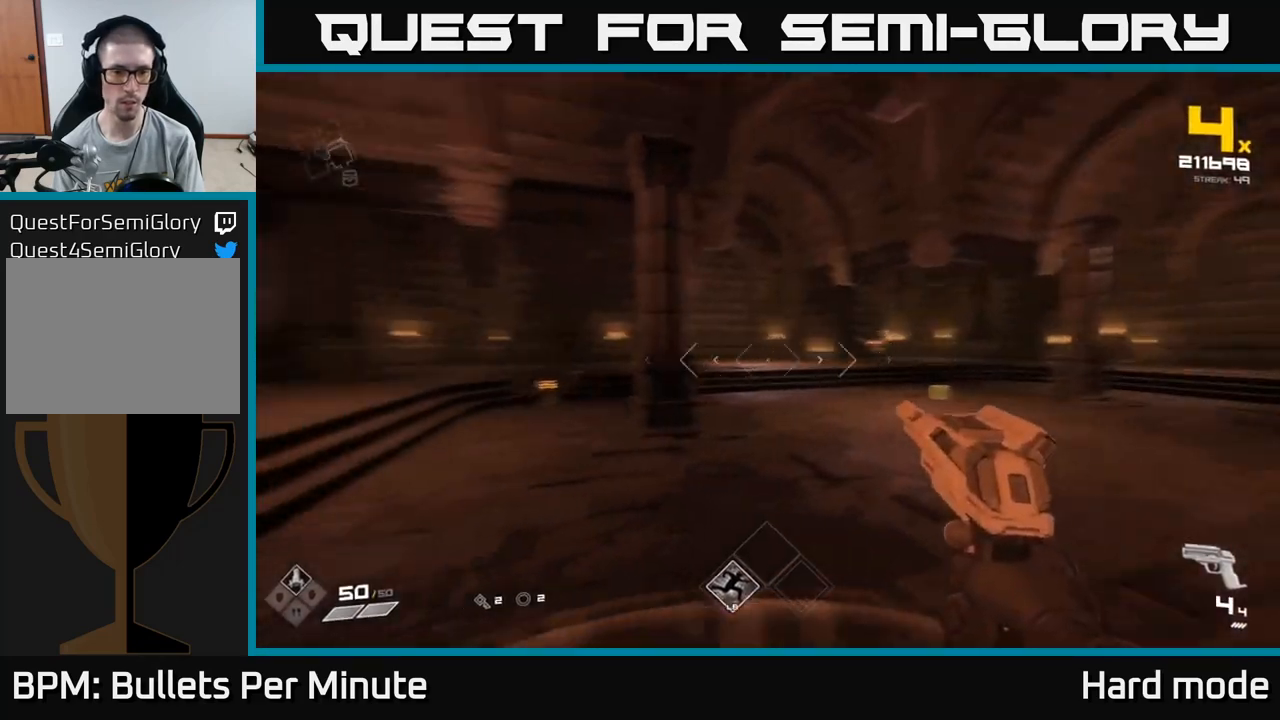
{"buttons": [], "left_stick": "up-left", "right_stick": "center", "events": [[50, "left_stick", "left"], [133, "right_stick", "center"], [383, "left_stick", "up-left"]]}
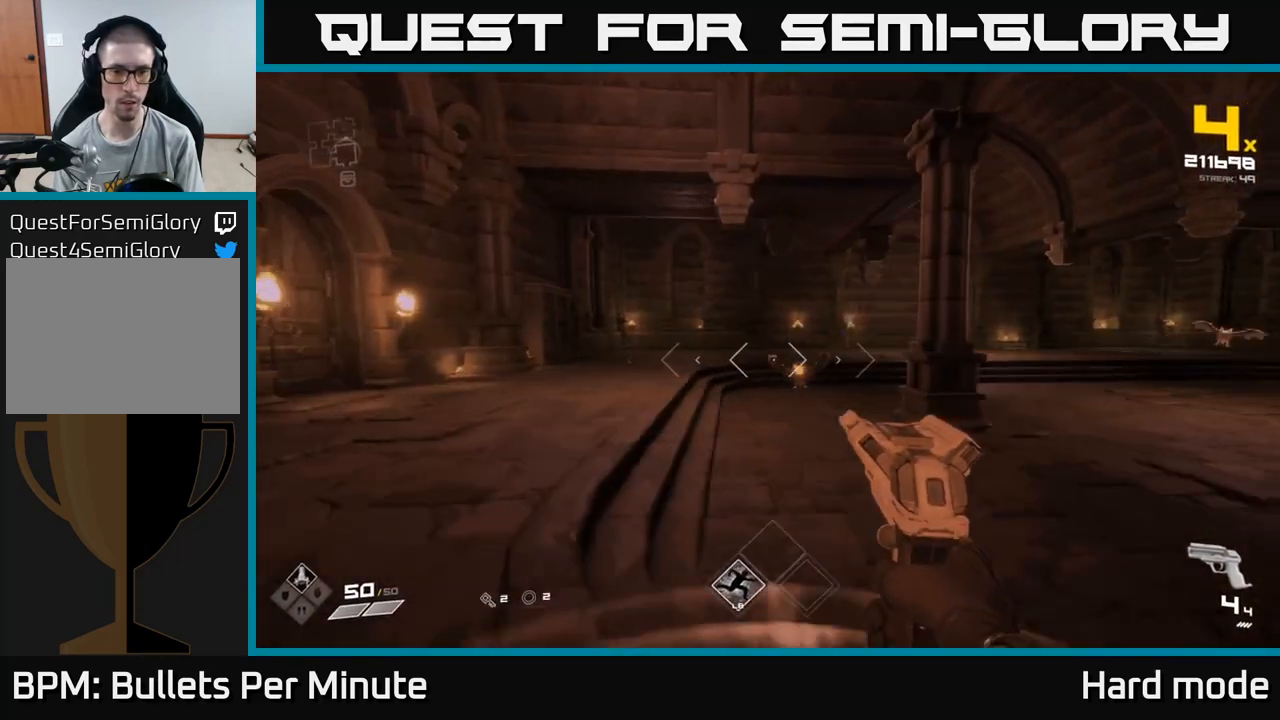
{"buttons": [], "left_stick": "up-left", "right_stick": "right", "events": [[33, "R2", "down"], [83, "left_stick", "up"], [117, "R2", "up"], [217, "left_stick", "up-left"], [383, "R2", "down"], [433, "right_stick", "right"], [467, "R2", "up"]]}
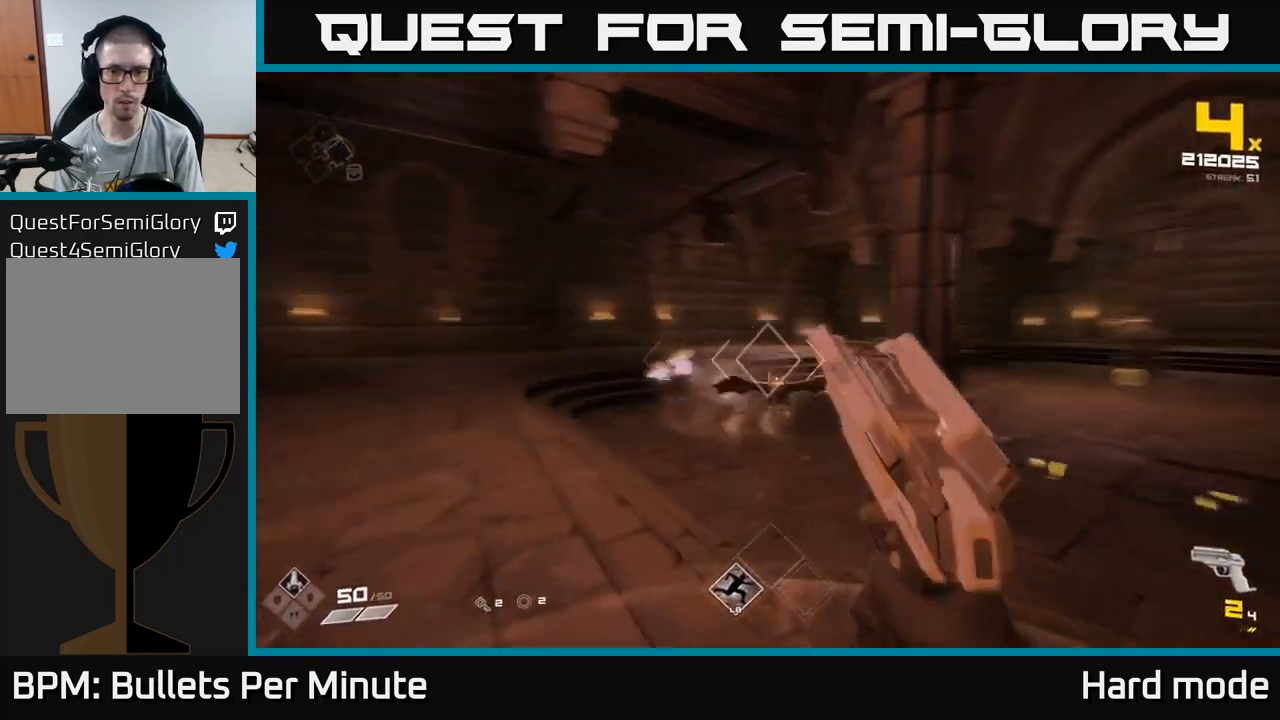
{"buttons": [], "left_stick": "left", "right_stick": "center", "events": [[17, "left_stick", "left"], [217, "left_stick", "up-left"], [300, "right_stick", "center"], [317, "left_stick", "left"]]}
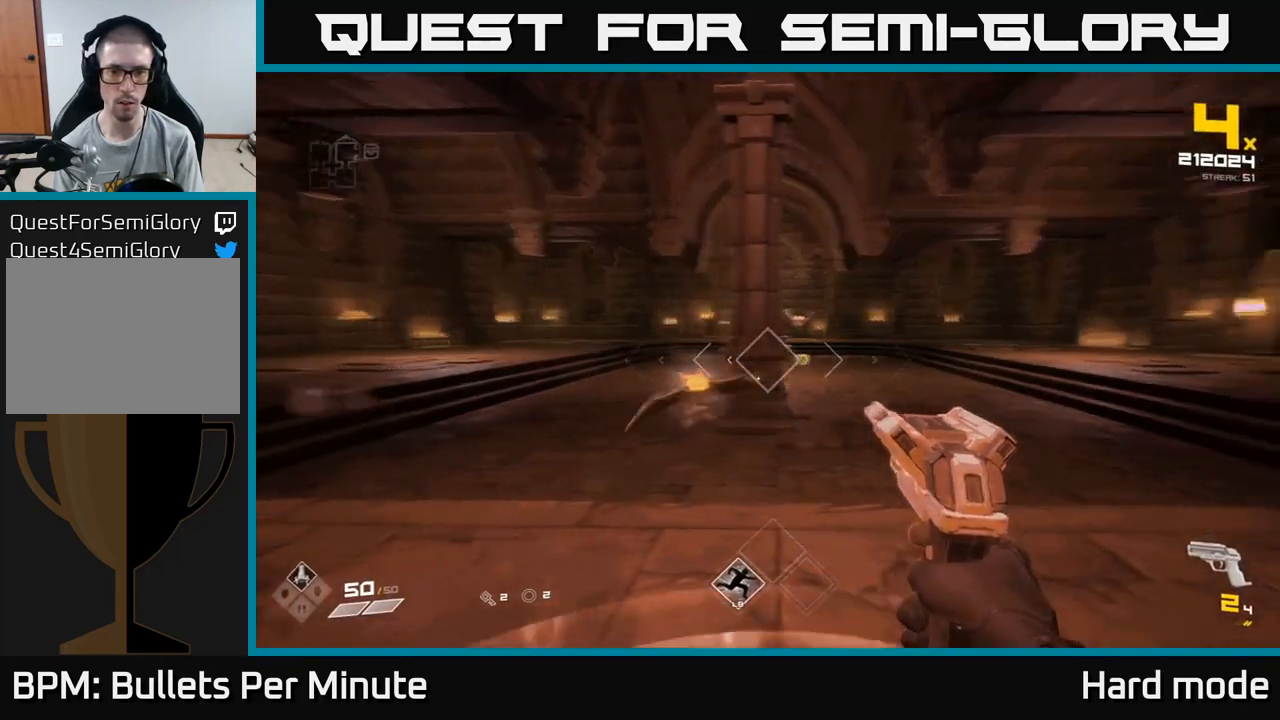
{"buttons": ["R2"], "left_stick": "center", "right_stick": "center", "events": [[17, "left_stick", "center"], [17, "right_stick", "right"], [100, "left_stick", "left"], [117, "right_stick", "center"], [150, "R2", "down"], [233, "R2", "up"], [350, "right_stick", "left"], [433, "R2", "down"], [483, "right_stick", "center"], [500, "left_stick", "center"]]}
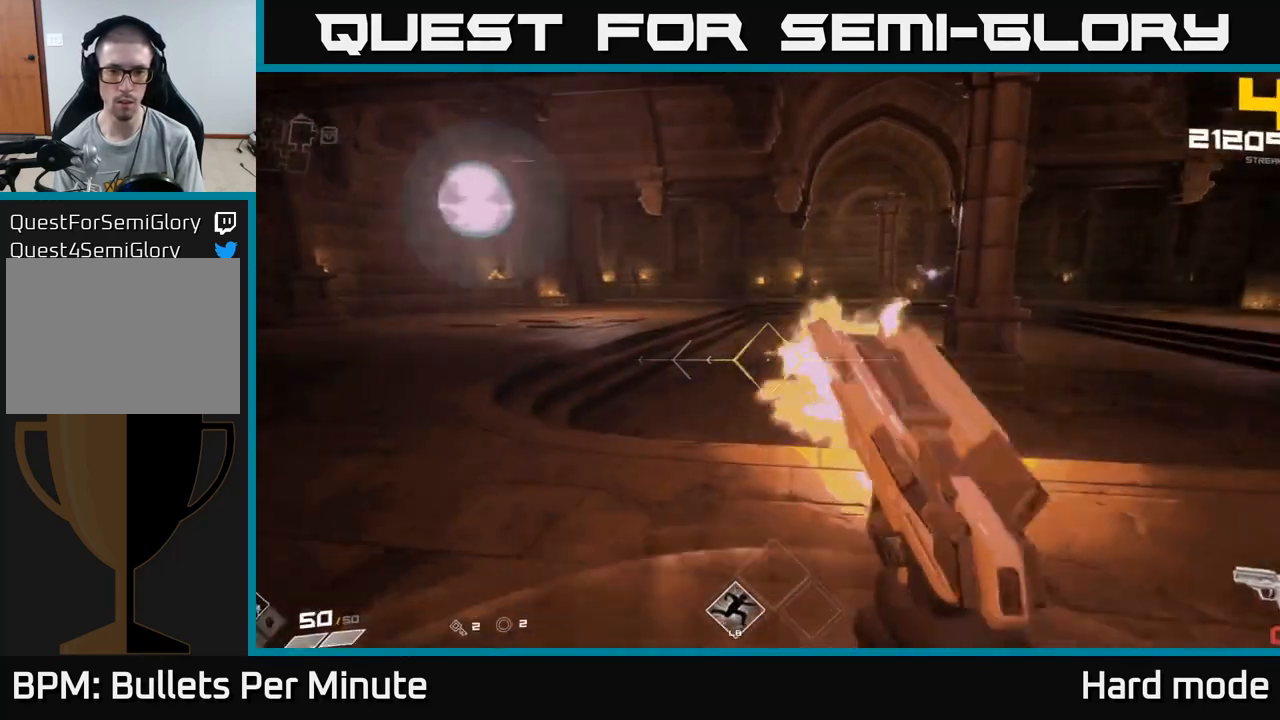
{"buttons": [], "left_stick": "up-left", "right_stick": "center", "events": [[33, "R2", "up"], [133, "left_stick", "left"], [133, "right_stick", "right"], [267, "R1", "down"], [333, "right_stick", "center"], [383, "R1", "up"], [483, "left_stick", "up-left"]]}
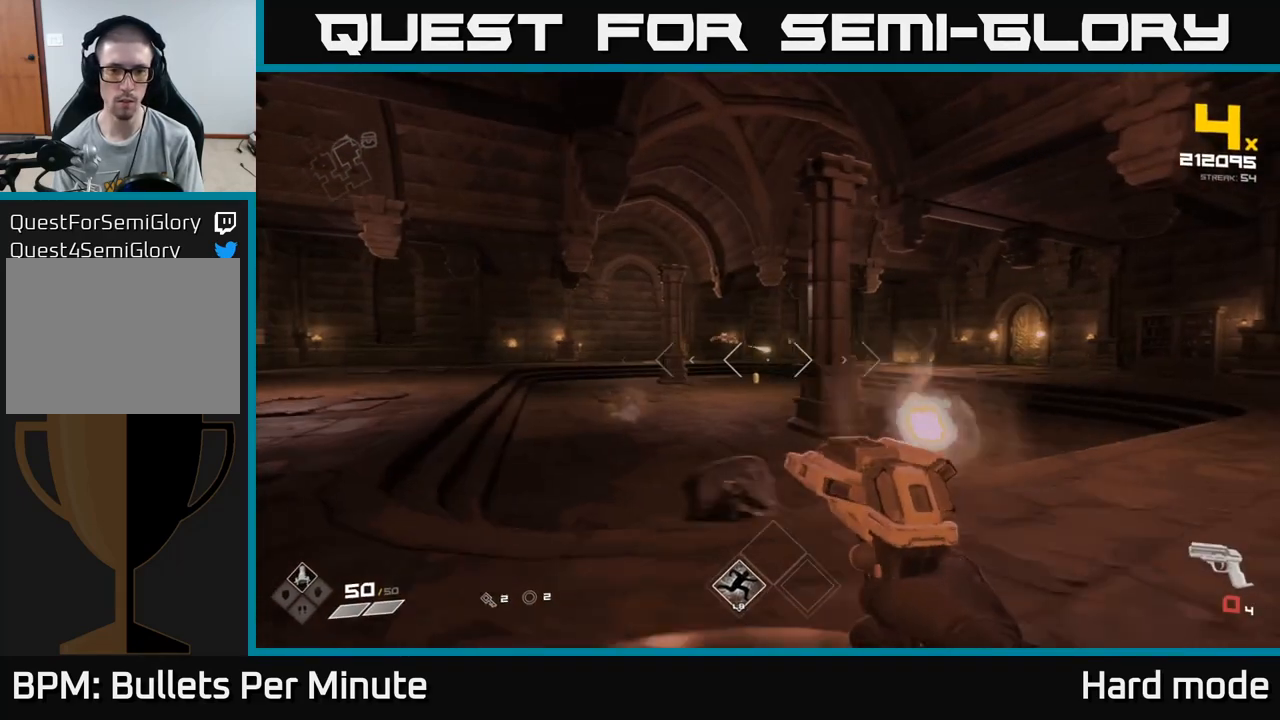
{"buttons": ["R1"], "left_stick": "up-left", "right_stick": "center", "events": [[100, "R1", "down"], [217, "R1", "up"], [217, "left_stick", "up"], [333, "left_stick", "up-left"], [333, "right_stick", "right"], [433, "R1", "down"], [467, "right_stick", "center"]]}
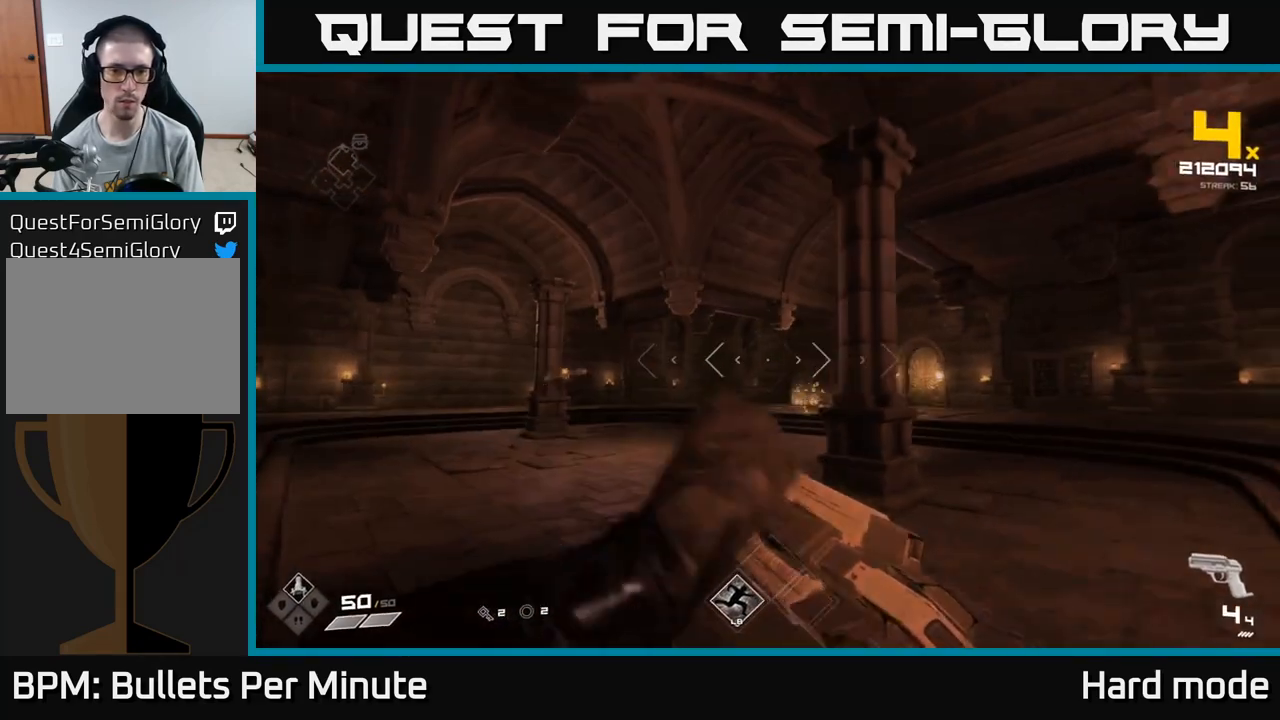
{"buttons": [], "left_stick": "up-right", "right_stick": "center", "events": [[33, "R1", "up"], [200, "right_stick", "left"], [317, "left_stick", "up-right"], [350, "right_stick", "center"]]}
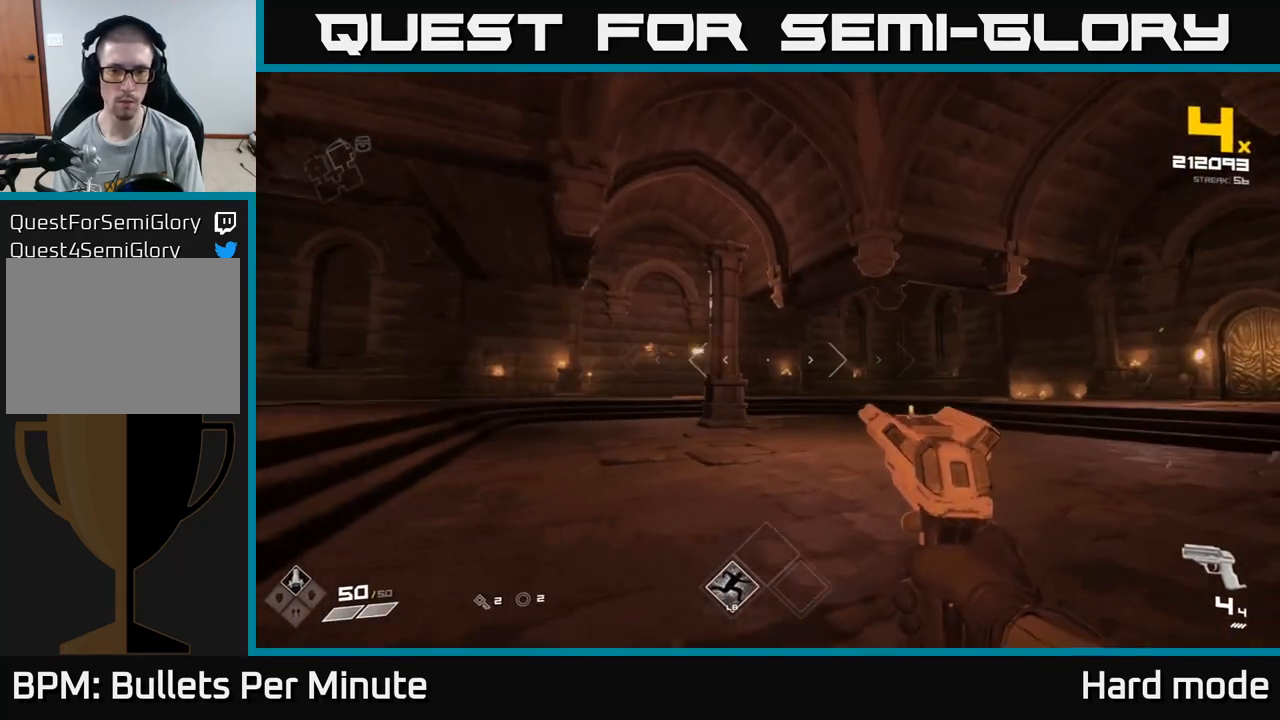
{"buttons": ["R2"], "left_stick": "up", "right_stick": "left", "events": [[183, "right_stick", "left"], [200, "left_stick", "up"], [300, "left_stick", "up-left"], [333, "right_stick", "center"], [400, "left_stick", "up"], [450, "right_stick", "left"], [483, "R2", "down"]]}
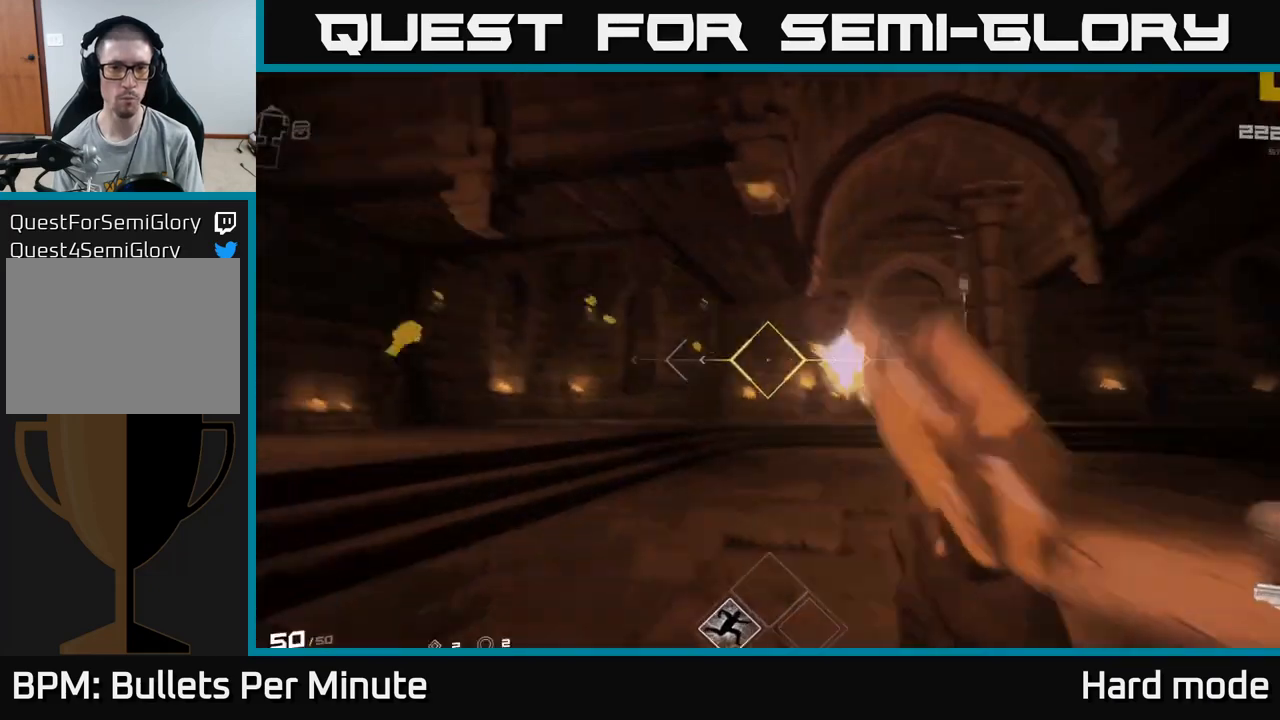
{"buttons": [], "left_stick": "right", "right_stick": "left", "events": [[17, "left_stick", "up-right"], [33, "right_stick", "center"], [83, "R2", "up"], [267, "left_stick", "right"], [300, "R2", "down"], [333, "right_stick", "left"], [400, "R2", "up"]]}
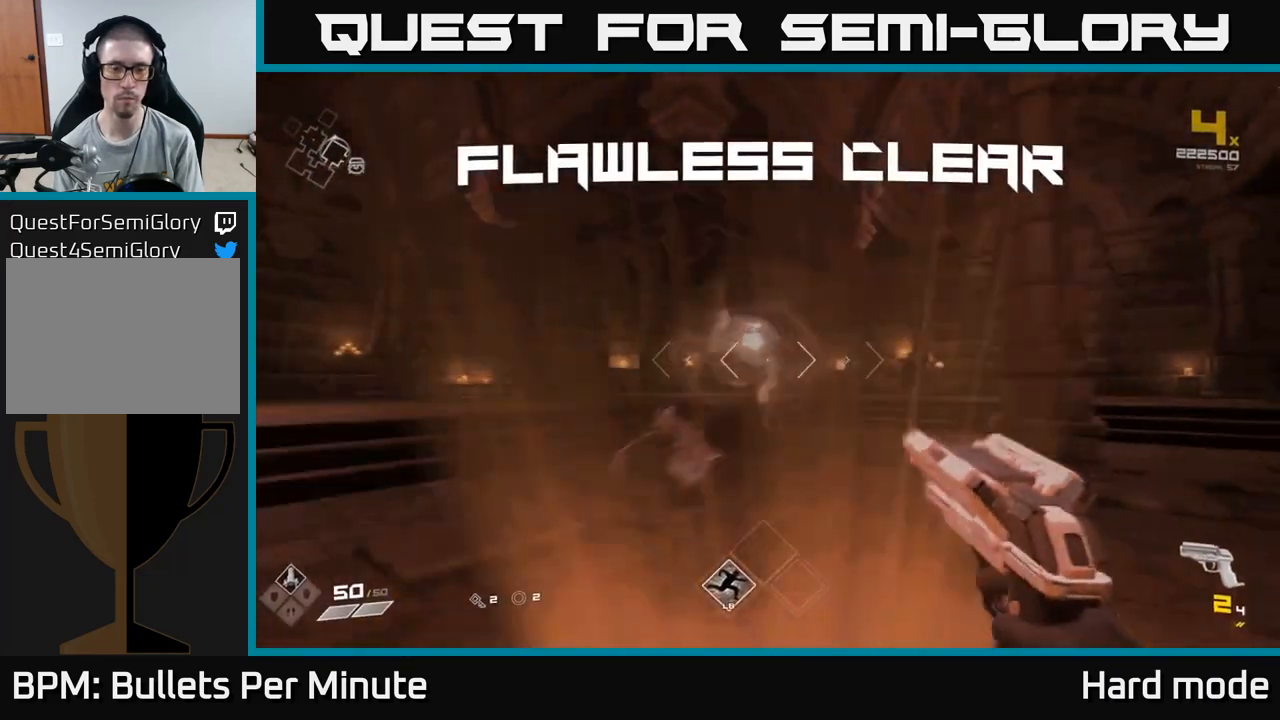
{"buttons": [], "left_stick": "up-right", "right_stick": "center", "events": [[17, "right_stick", "center"], [167, "R1", "down"], [167, "left_stick", "down-right"], [233, "right_stick", "down-left"], [283, "R1", "up"], [317, "left_stick", "center"], [400, "left_stick", "up-right"], [450, "right_stick", "center"]]}
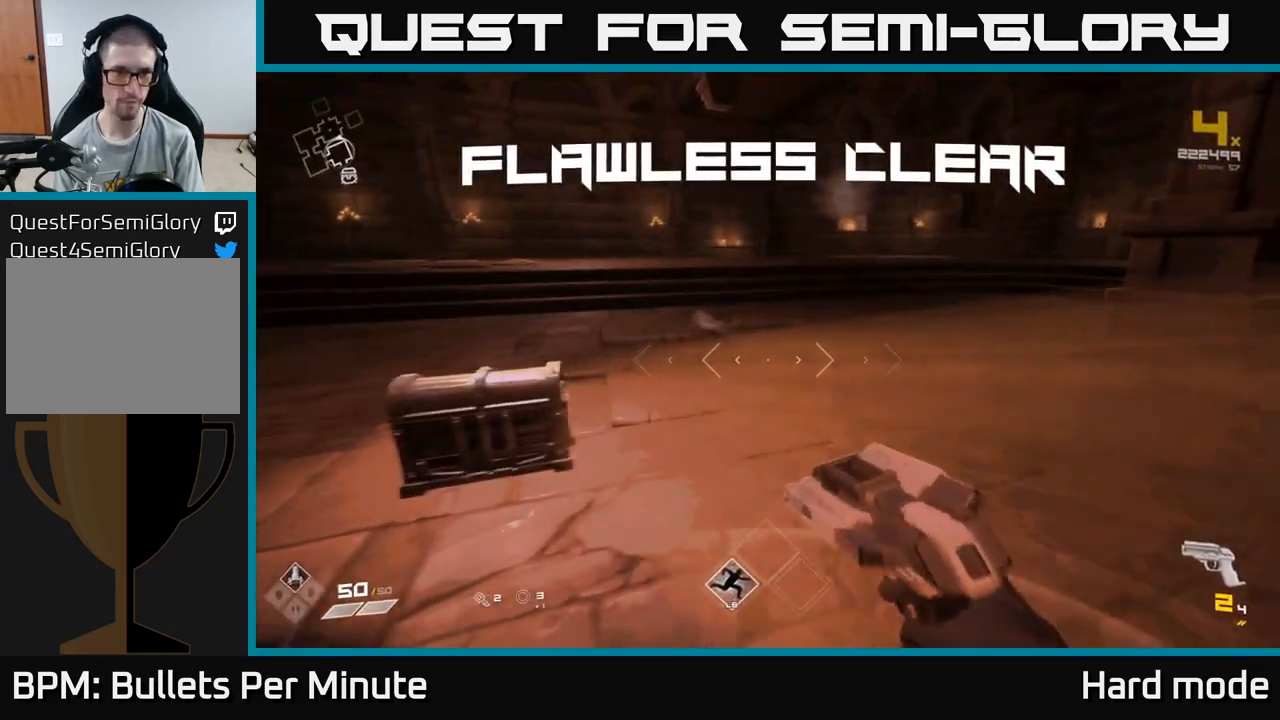
{"buttons": [], "left_stick": "center", "right_stick": "center", "events": [[33, "R1", "down"], [50, "left_stick", "left"], [150, "right_stick", "left"], [167, "R1", "up"], [250, "left_stick", "up"], [317, "R1", "down"], [317, "left_stick", "up-right"], [350, "right_stick", "center"], [433, "R1", "up"], [483, "left_stick", "center"]]}
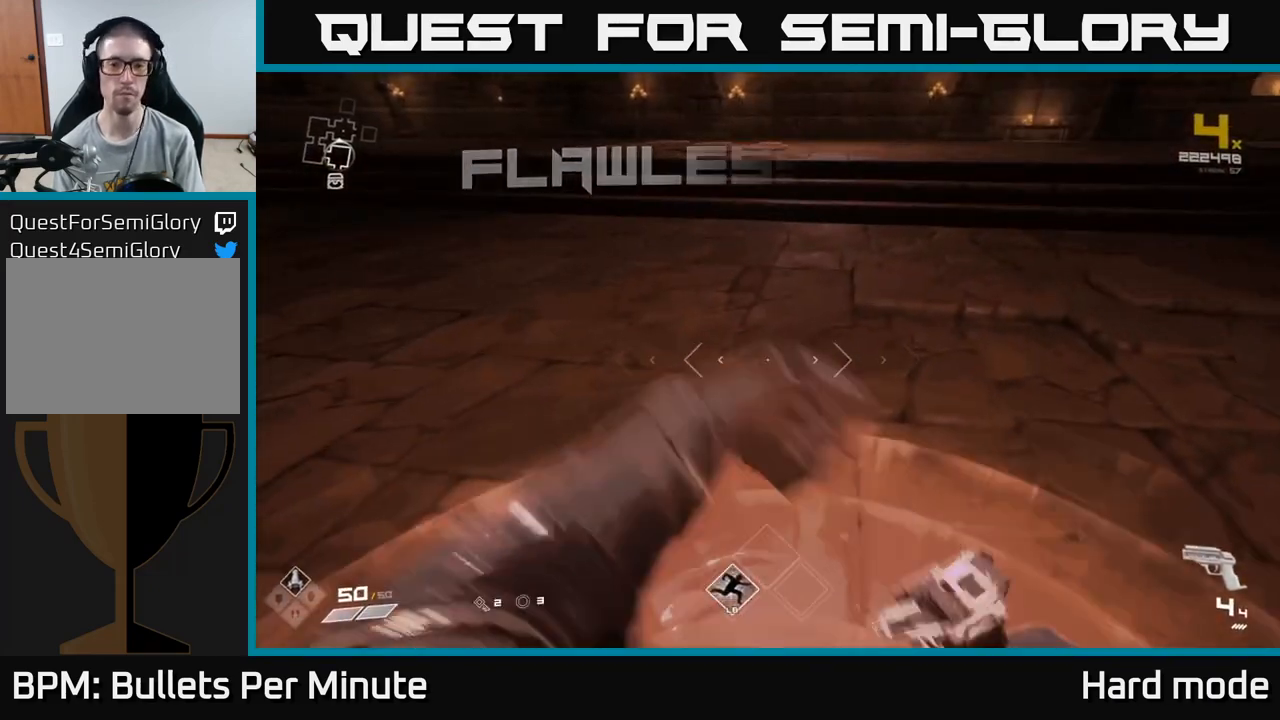
{"buttons": ["X"], "left_stick": "center", "right_stick": "center", "events": [[67, "X", "down"], [133, "left_stick", "down-left"], [200, "X", "up"], [300, "X", "down"], [333, "left_stick", "center"], [383, "X", "up"], [450, "X", "down"]]}
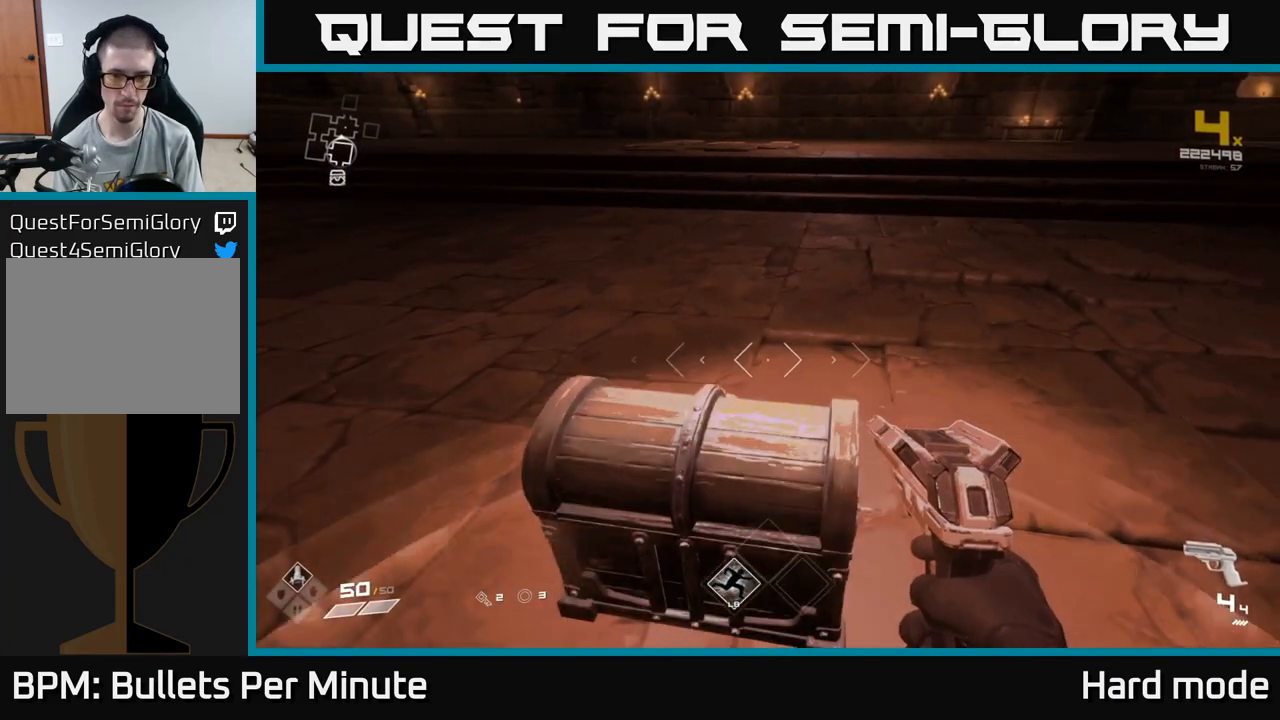
{"buttons": [], "left_stick": "center", "right_stick": "center", "events": [[50, "X", "up"]]}
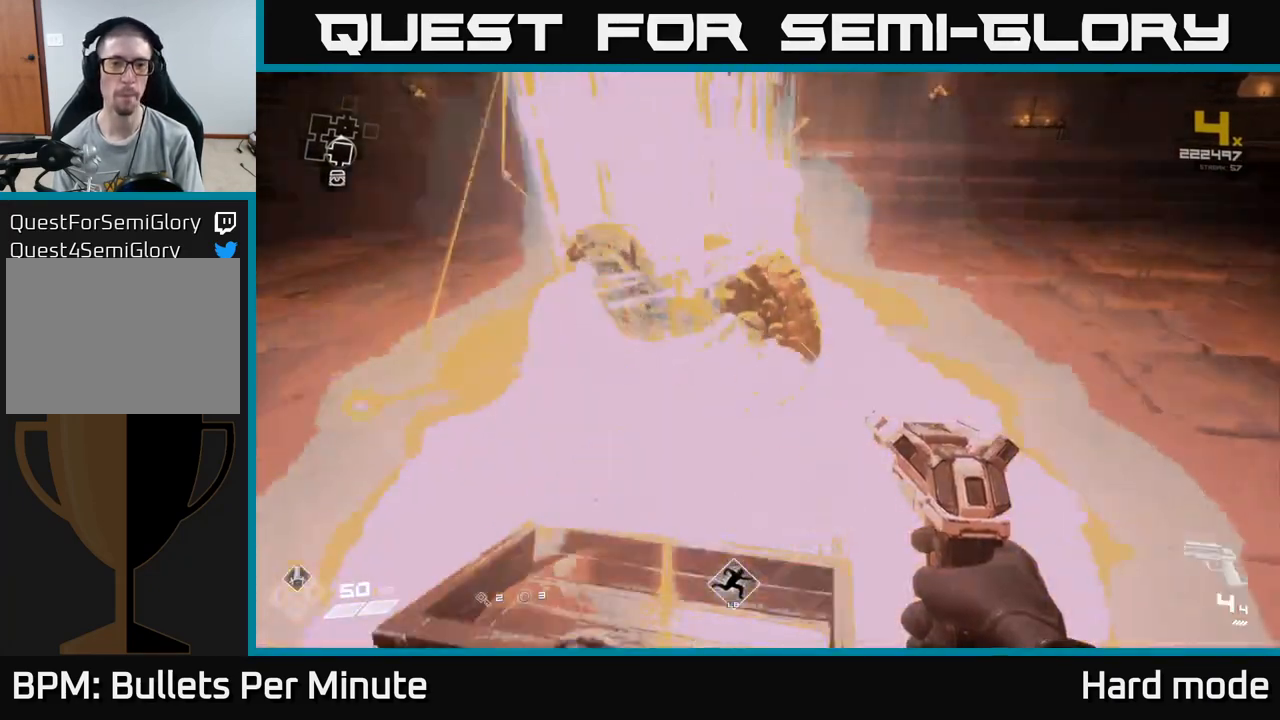
{"buttons": [], "left_stick": "left", "right_stick": "right", "events": [[100, "left_stick", "up"], [217, "right_stick", "right"], [283, "left_stick", "up-left"], [433, "left_stick", "left"]]}
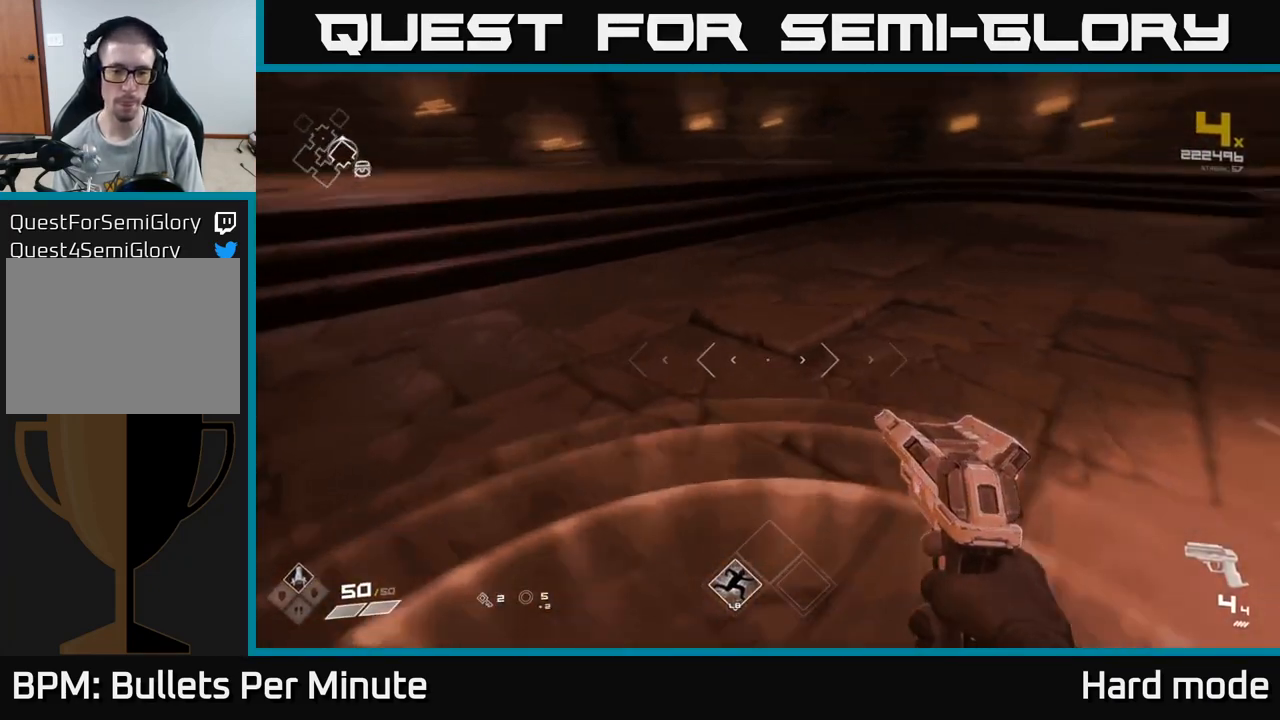
{"buttons": [], "left_stick": "up", "right_stick": "center", "events": [[133, "left_stick", "up-left"], [183, "right_stick", "up"], [283, "right_stick", "center"], [367, "left_stick", "up"]]}
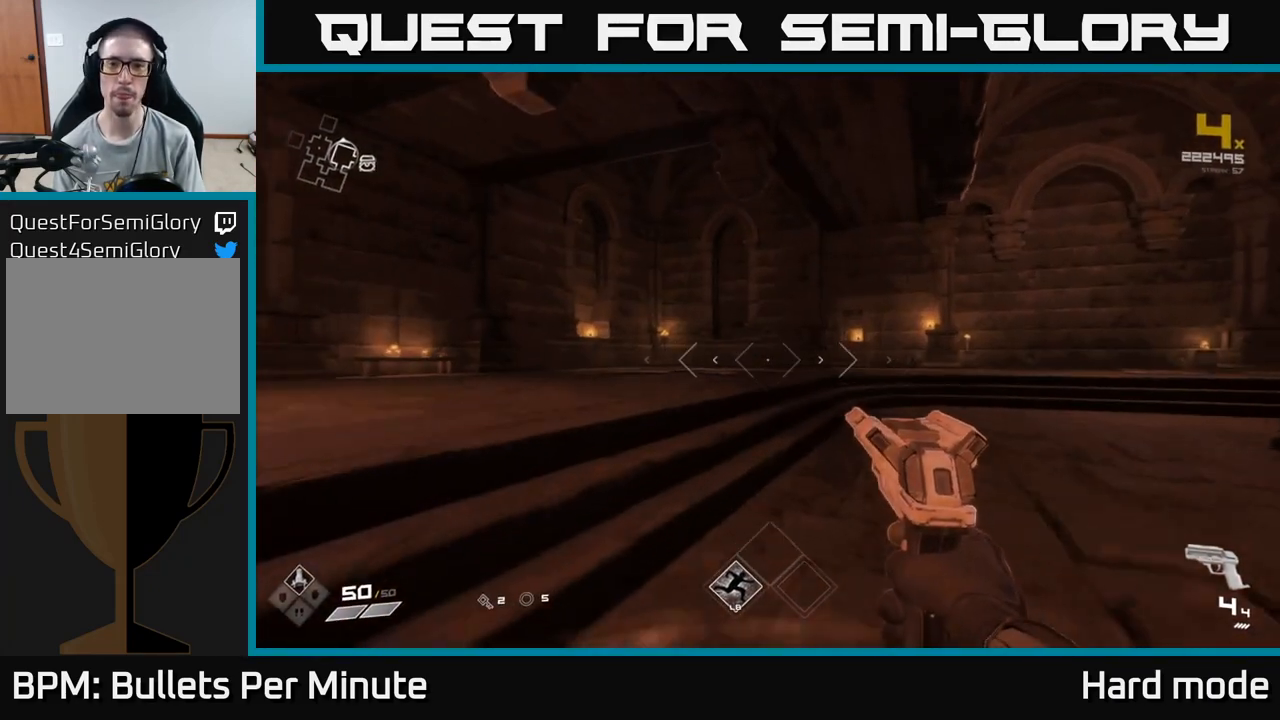
{"buttons": [], "left_stick": "center", "right_stick": "left", "events": [[217, "left_stick", "up-left"], [217, "right_stick", "left"], [400, "left_stick", "center"]]}
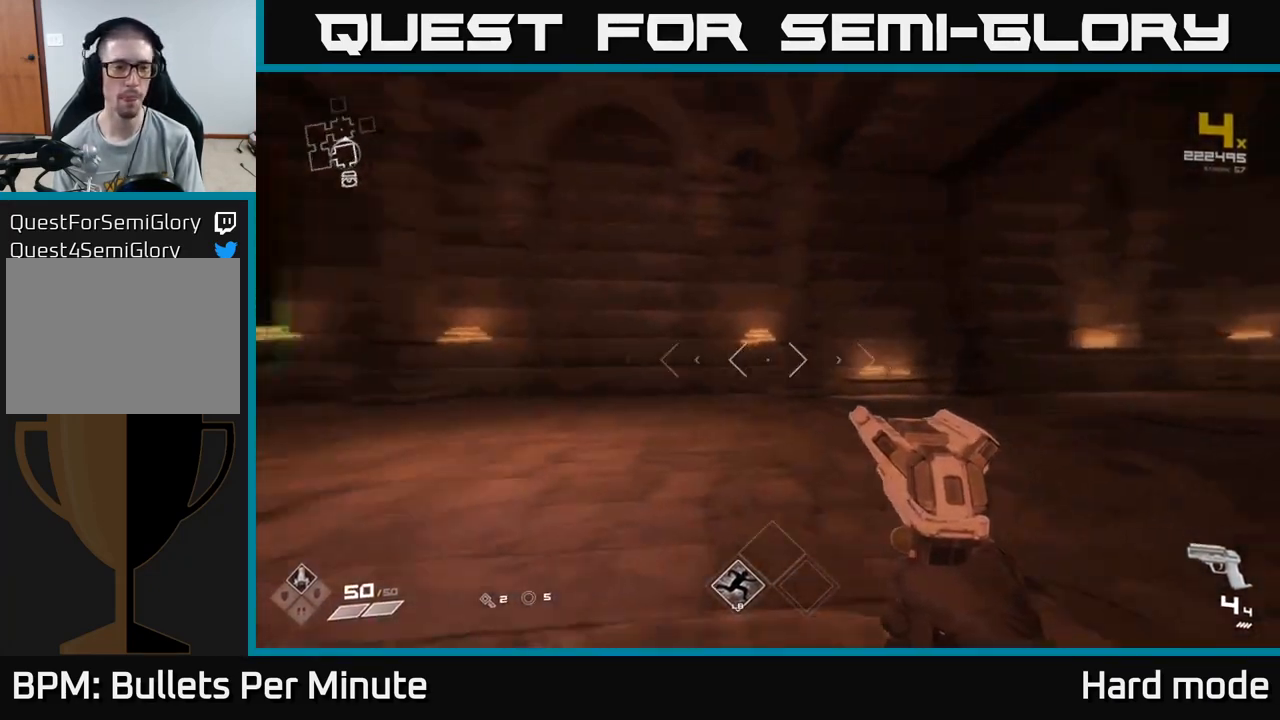
{"buttons": [], "left_stick": "center", "right_stick": "right", "events": [[67, "right_stick", "center"], [367, "right_stick", "right"]]}